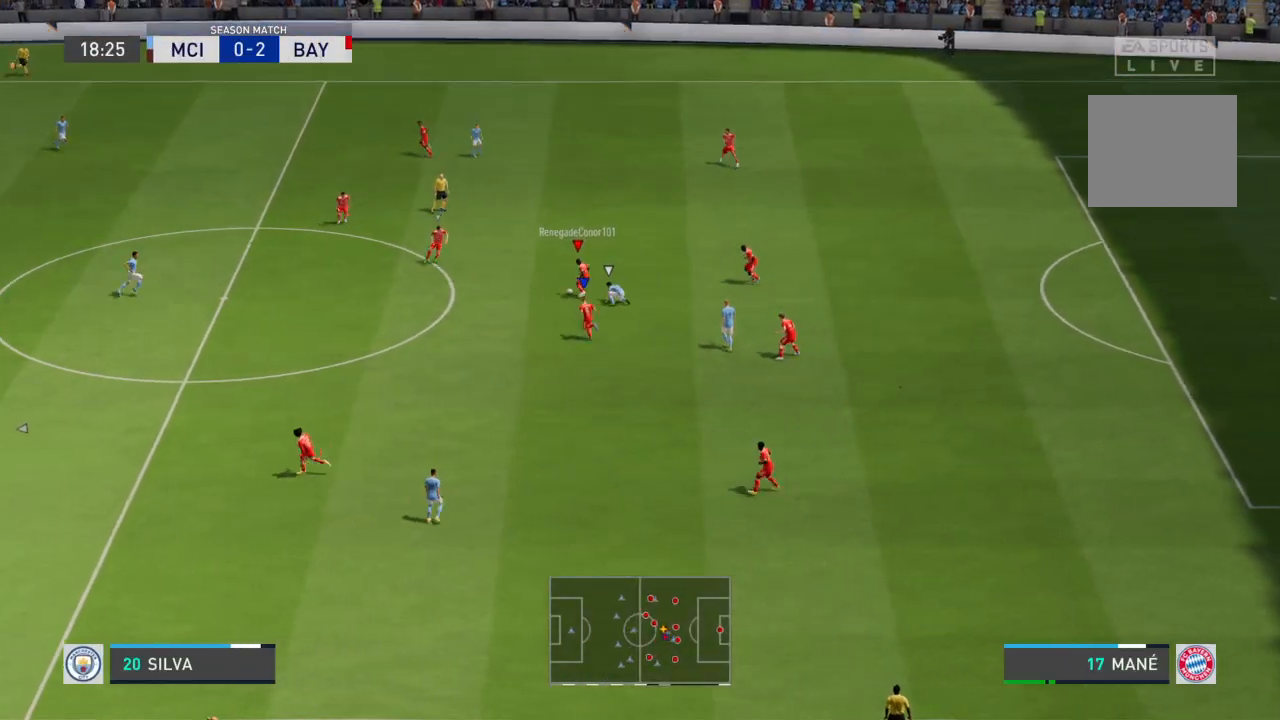
Gameplay with a controller (PlayStation layout); each line is a JSON object with the inputs held at the frame after it. "events" lists button and stick changes between this image and that frame as [ms after this image, input, new state], when the widget could be followed in between. Not read: L3 R3.
{"buttons": [], "left_stick": "down-left", "right_stick": "center", "events": [[201, "left_stick", "center"], [367, "left_stick", "down-left"]]}
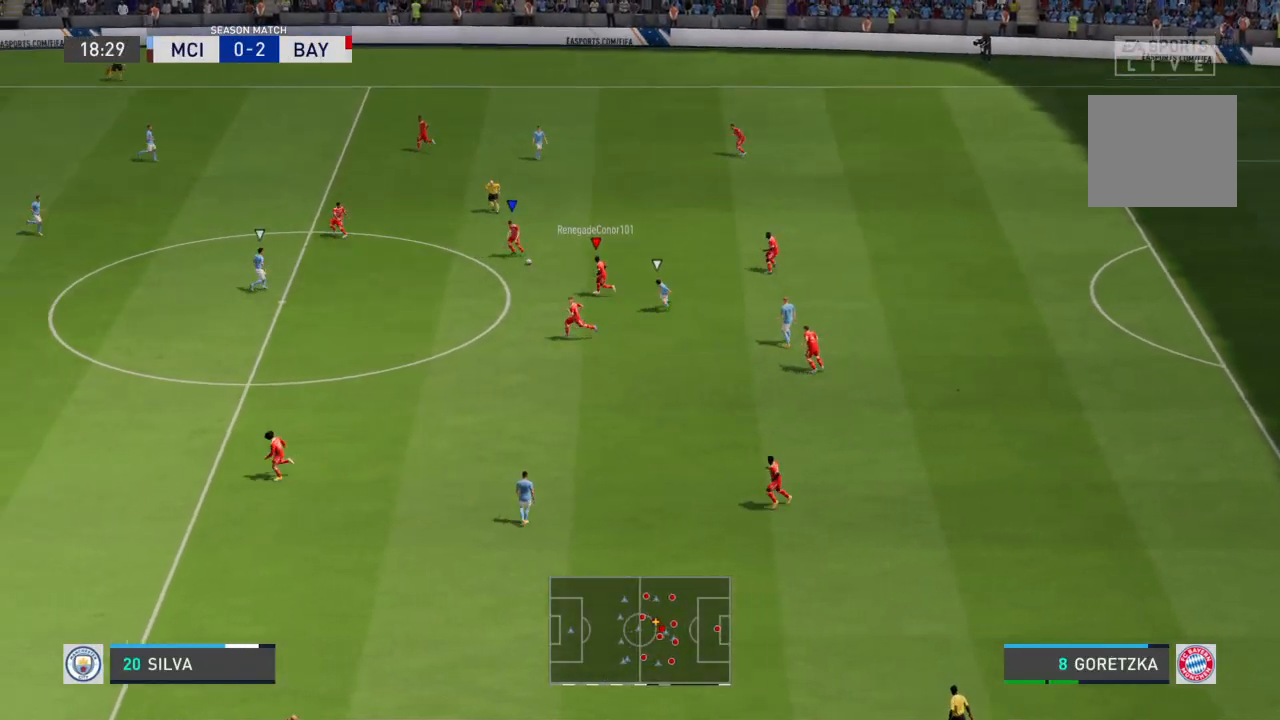
{"buttons": [], "left_stick": "down-right", "right_stick": "center", "events": [[233, "left_stick", "down-right"]]}
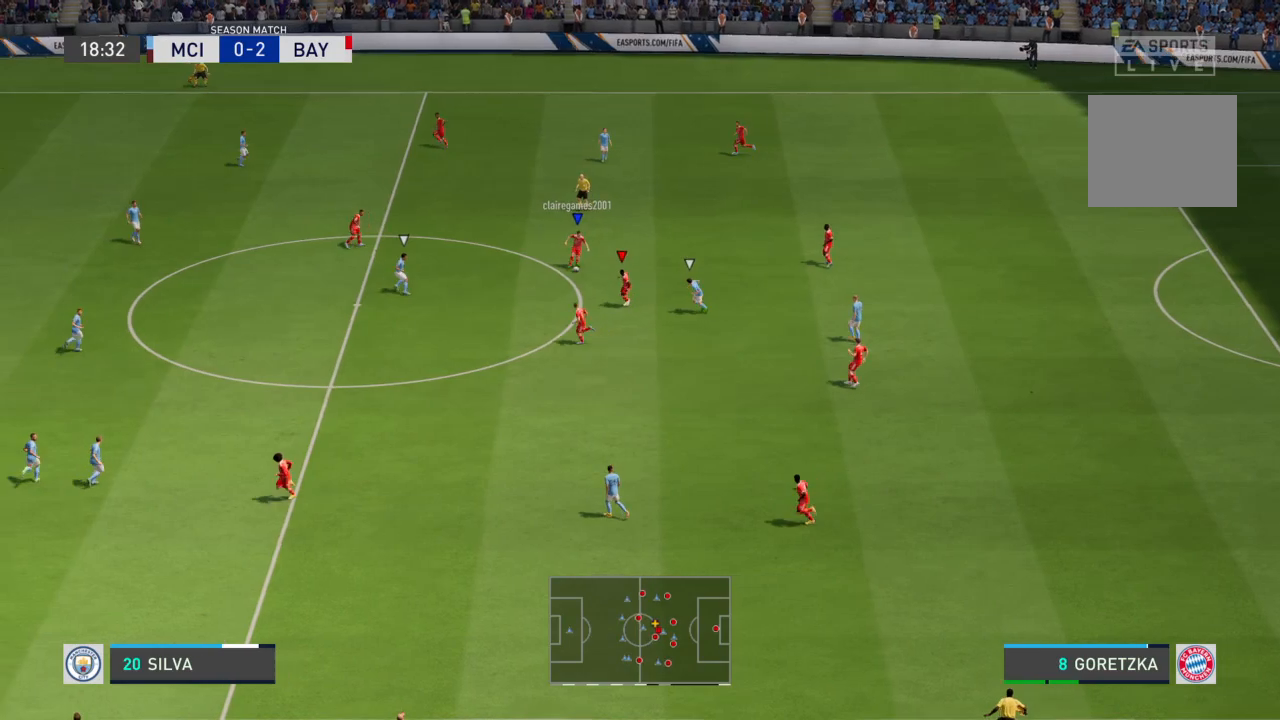
{"buttons": [], "left_stick": "down-left", "right_stick": "center", "events": [[134, "TRIANGLE", "down"], [134, "left_stick", "down"], [234, "TRIANGLE", "up"], [367, "left_stick", "down-left"]]}
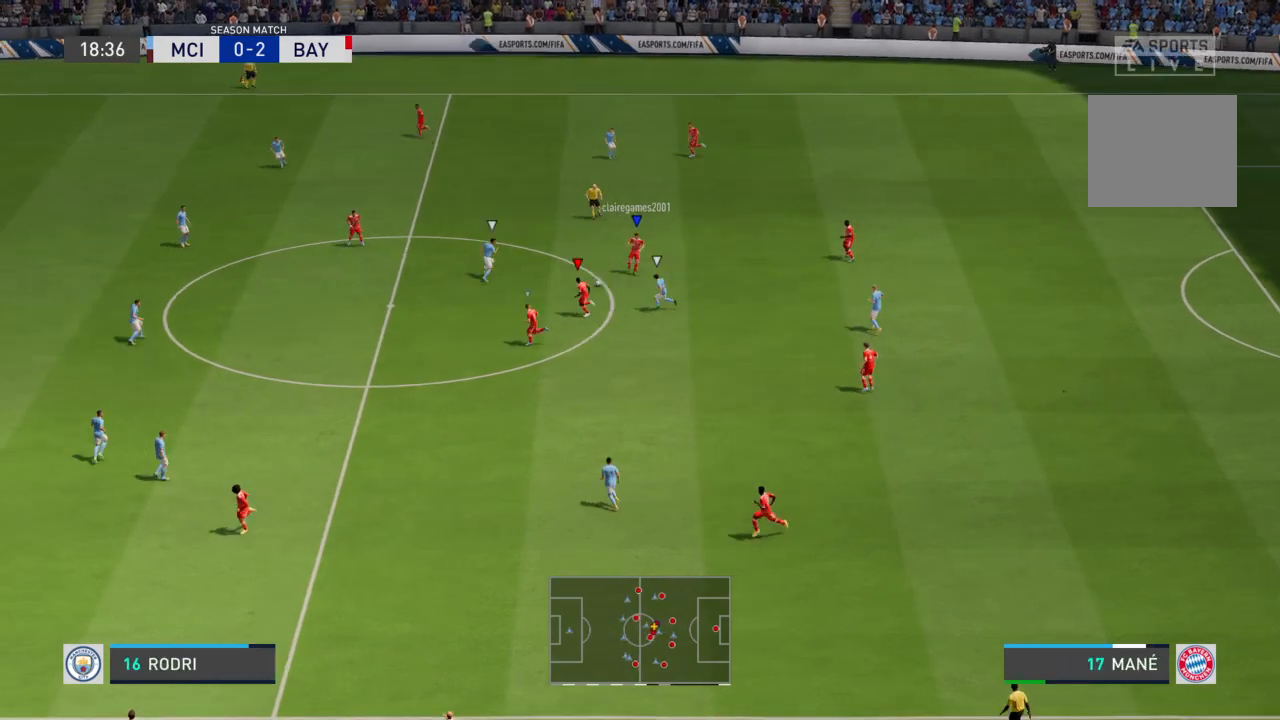
{"buttons": ["L1", "R2"], "left_stick": "left", "right_stick": "center", "events": [[33, "left_stick", "center"], [267, "left_stick", "down-left"], [467, "left_stick", "left"], [500, "L1", "down"], [500, "R2", "down"]]}
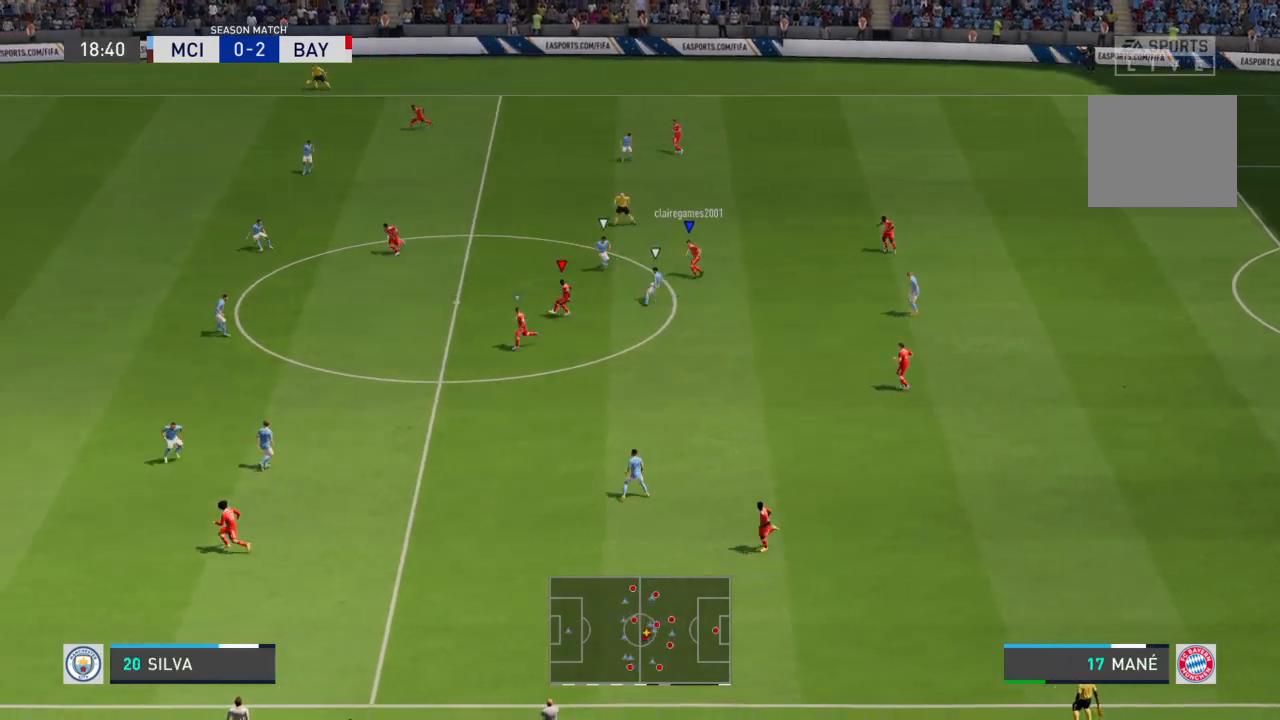
{"buttons": ["R2"], "left_stick": "left", "right_stick": "center", "events": [[134, "L1", "up"]]}
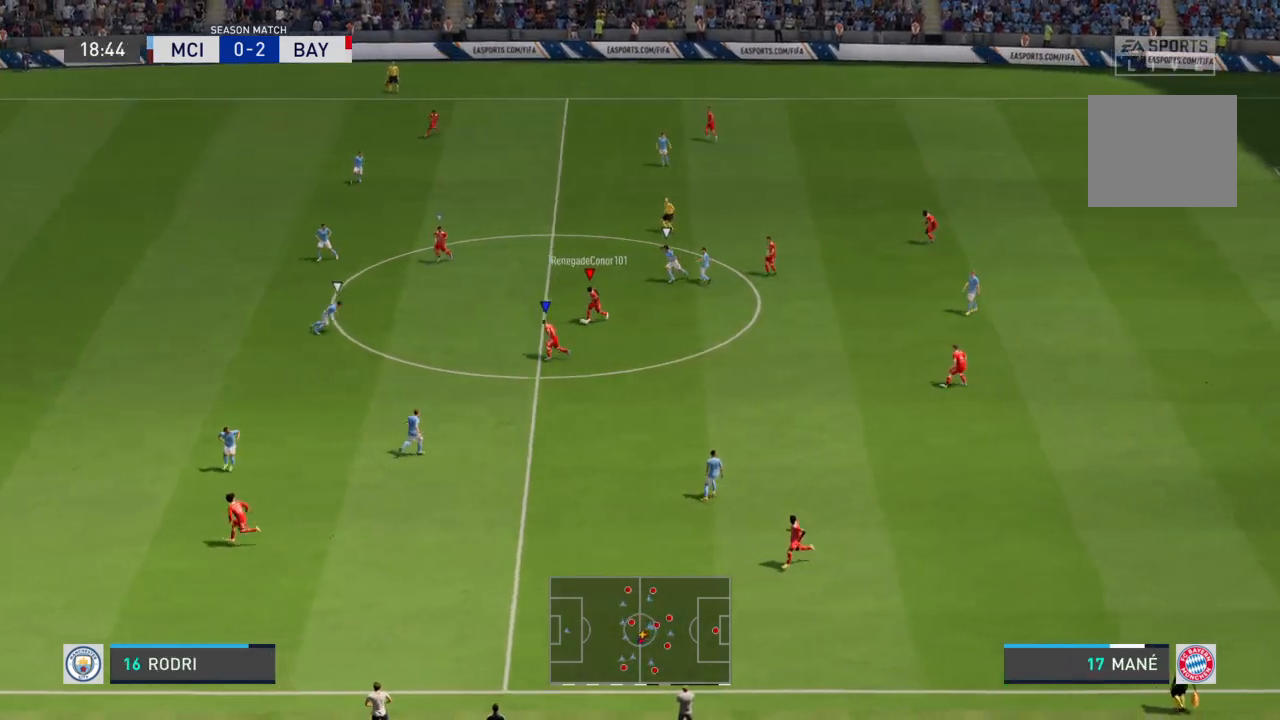
{"buttons": ["R2"], "left_stick": "left", "right_stick": "center", "events": []}
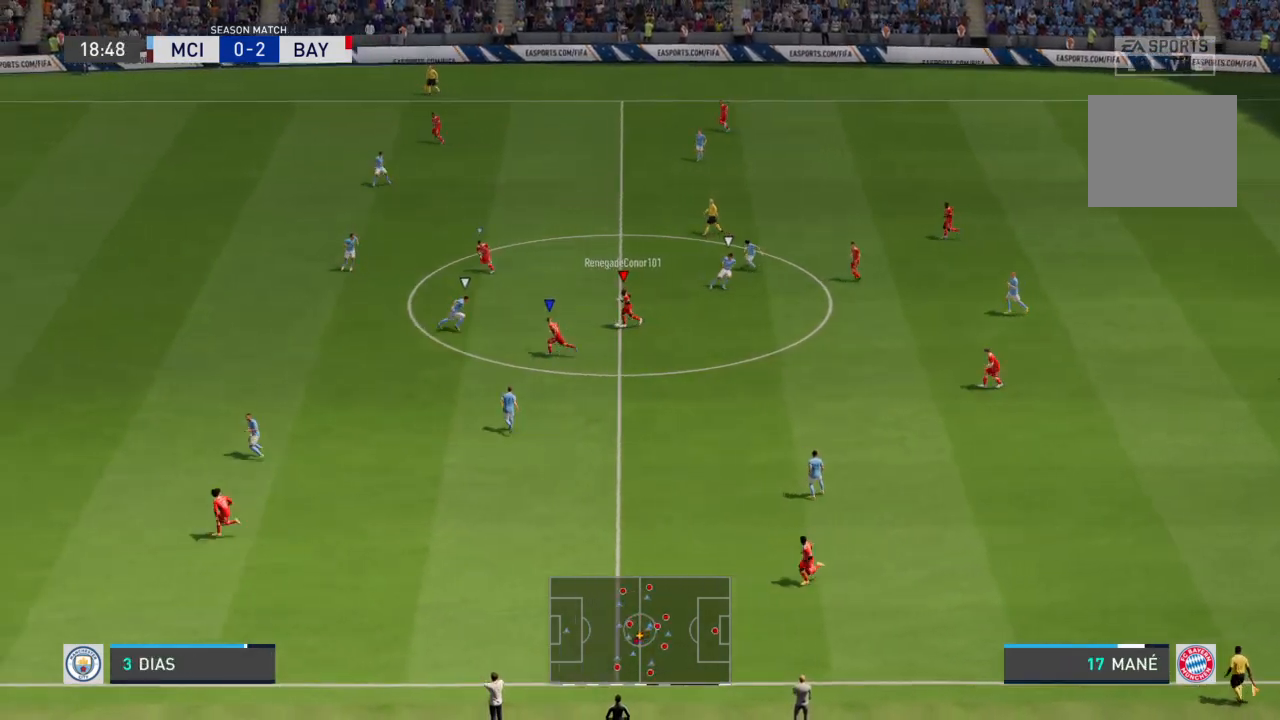
{"buttons": ["R2"], "left_stick": "left", "right_stick": "center", "events": []}
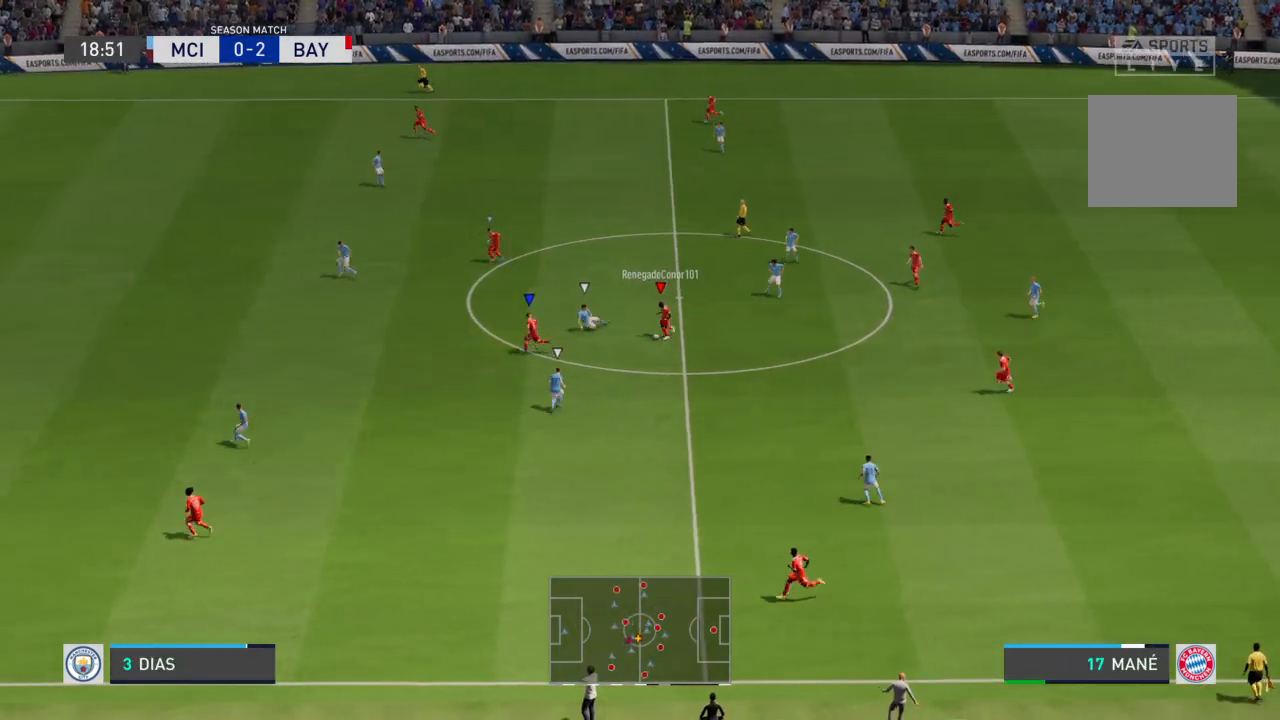
{"buttons": ["R2"], "left_stick": "left", "right_stick": "center", "events": []}
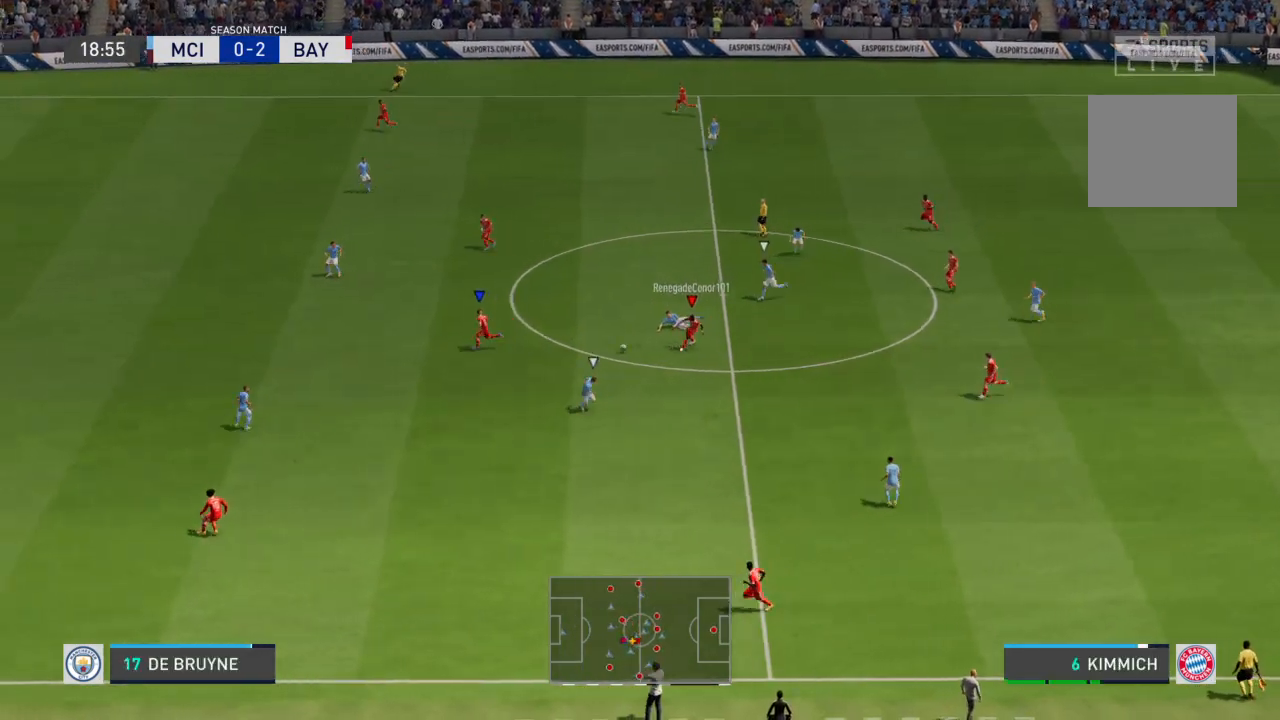
{"buttons": ["R2"], "left_stick": "left", "right_stick": "center", "events": []}
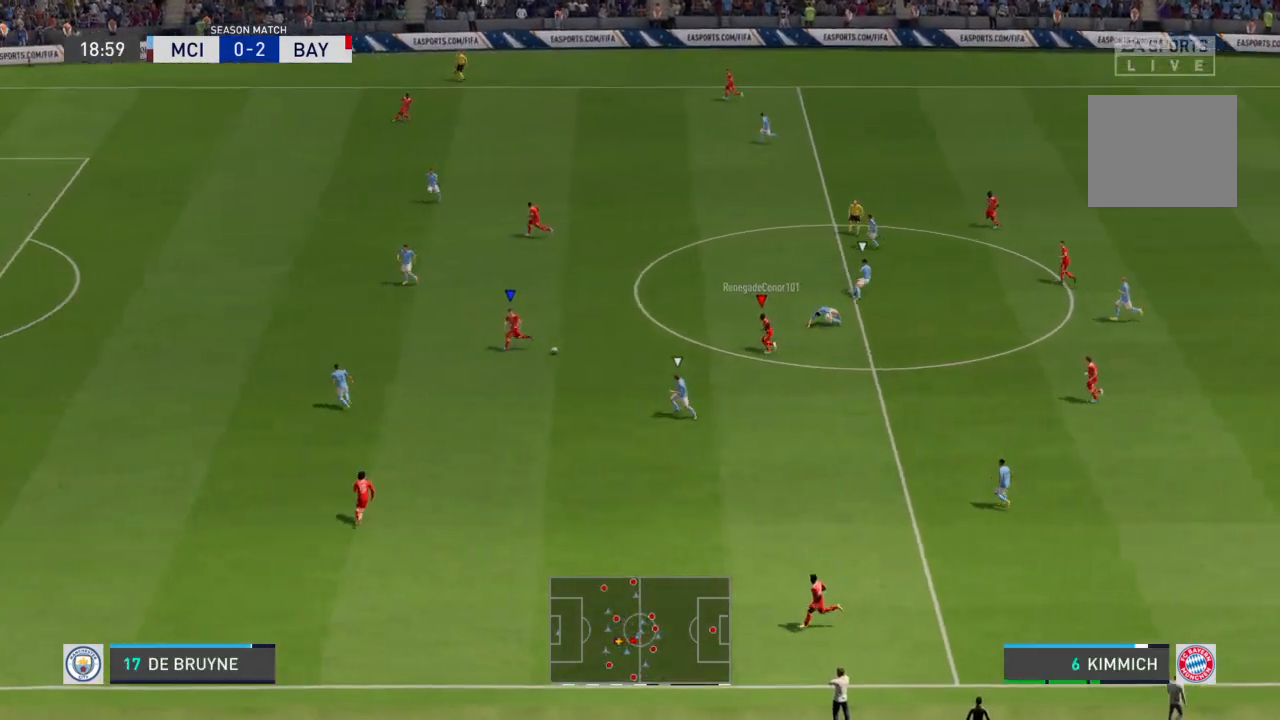
{"buttons": [], "left_stick": "down-left", "right_stick": "center", "events": [[433, "R2", "up"], [467, "left_stick", "down-left"]]}
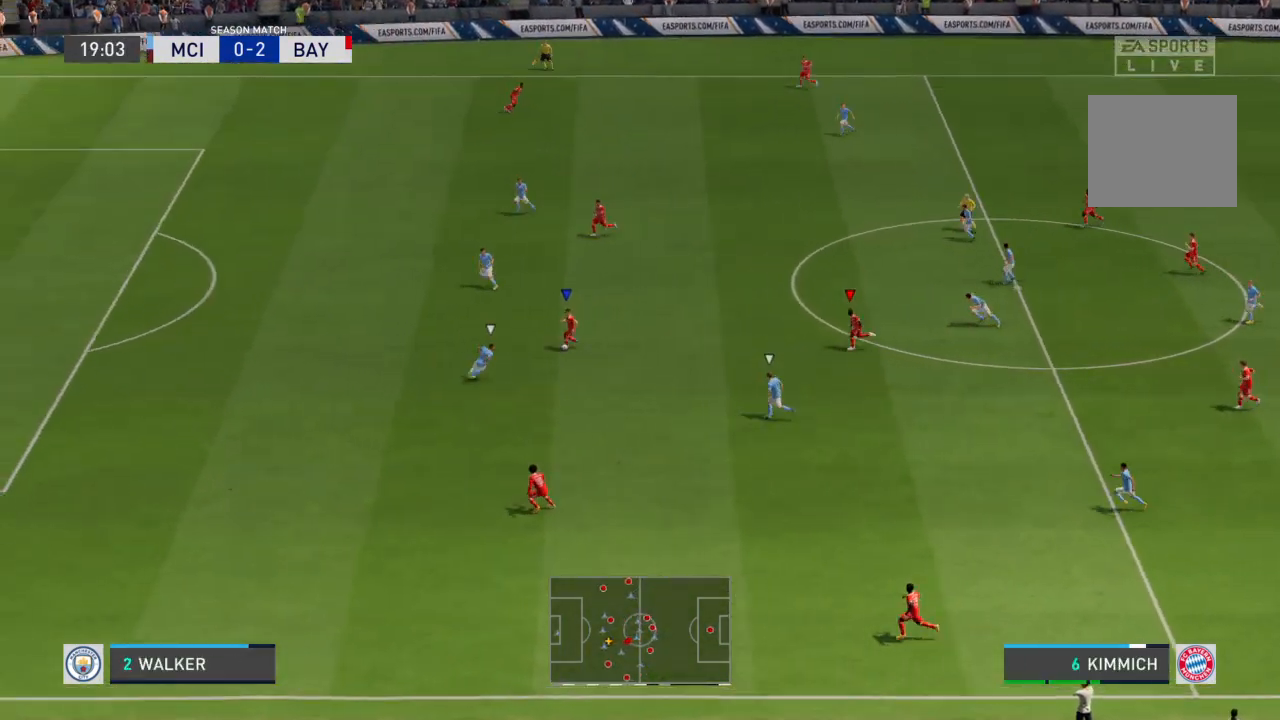
{"buttons": [], "left_stick": "down", "right_stick": "center", "events": [[100, "TRIANGLE", "down"], [134, "left_stick", "down"], [234, "TRIANGLE", "up"]]}
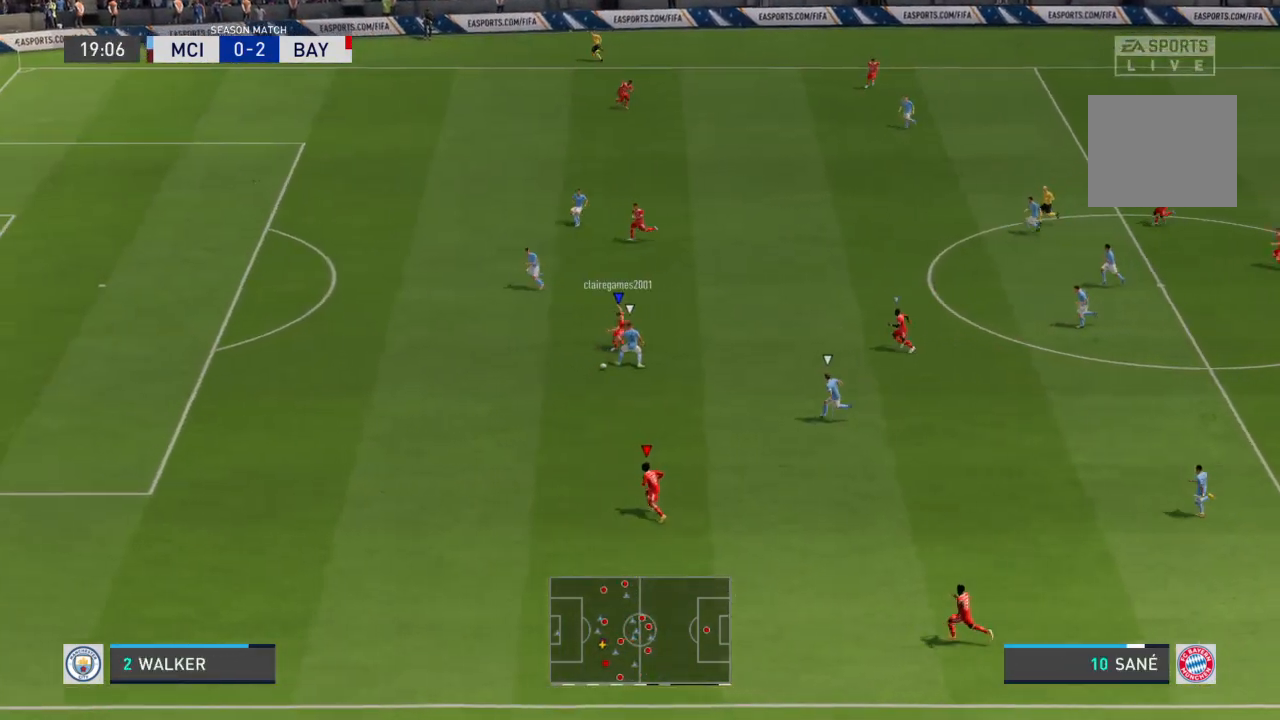
{"buttons": ["R2"], "left_stick": "down-left", "right_stick": "center", "events": [[333, "left_stick", "down-left"], [367, "R2", "down"]]}
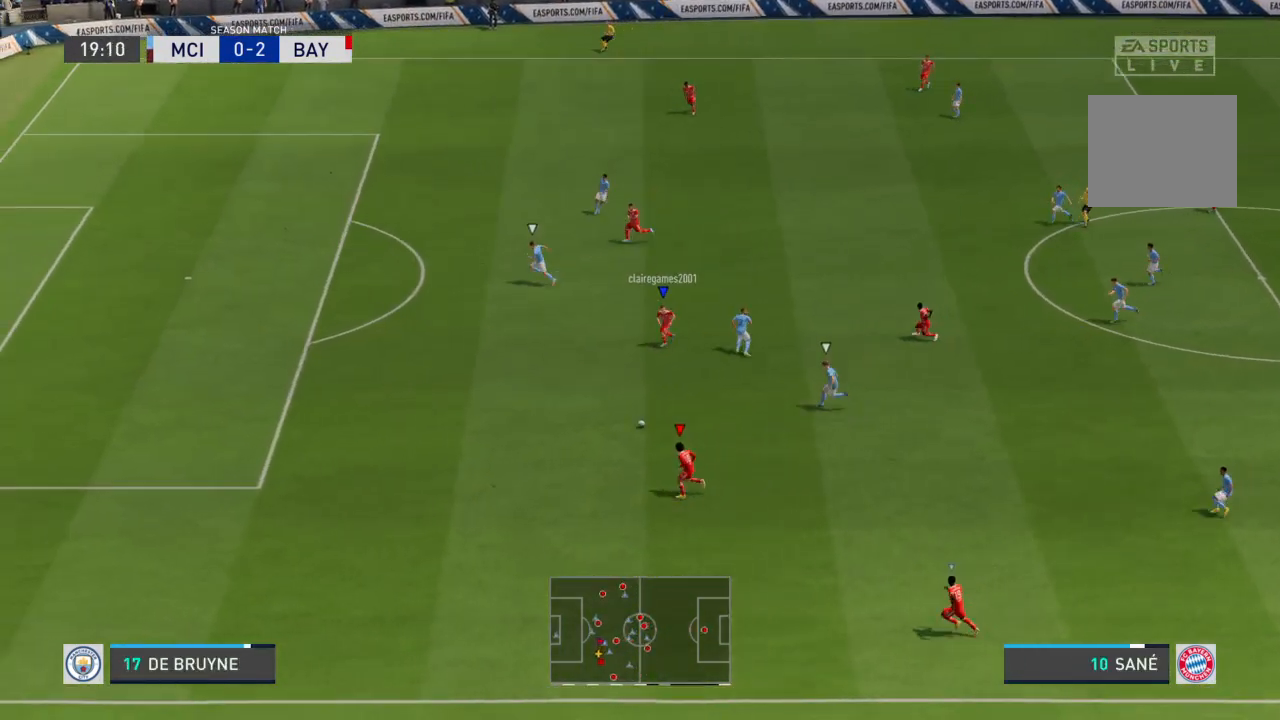
{"buttons": ["R2"], "left_stick": "left", "right_stick": "center", "events": [[33, "left_stick", "left"]]}
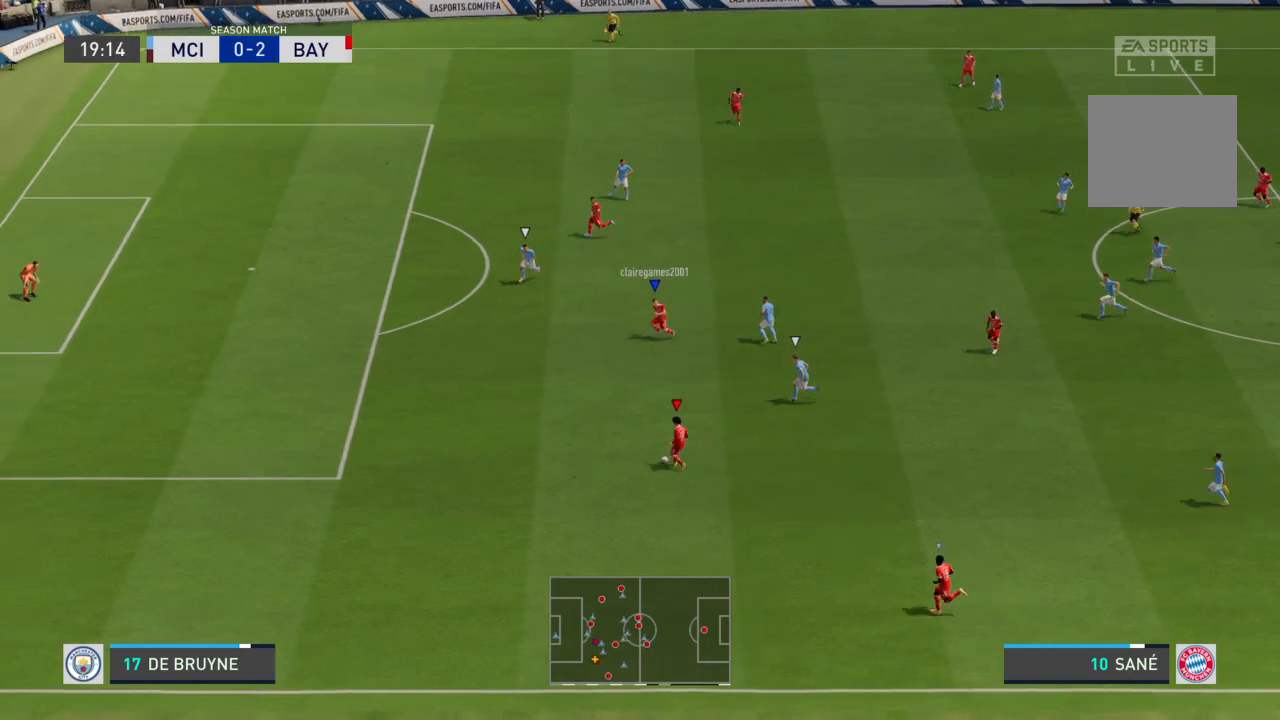
{"buttons": ["R2"], "left_stick": "left", "right_stick": "center", "events": []}
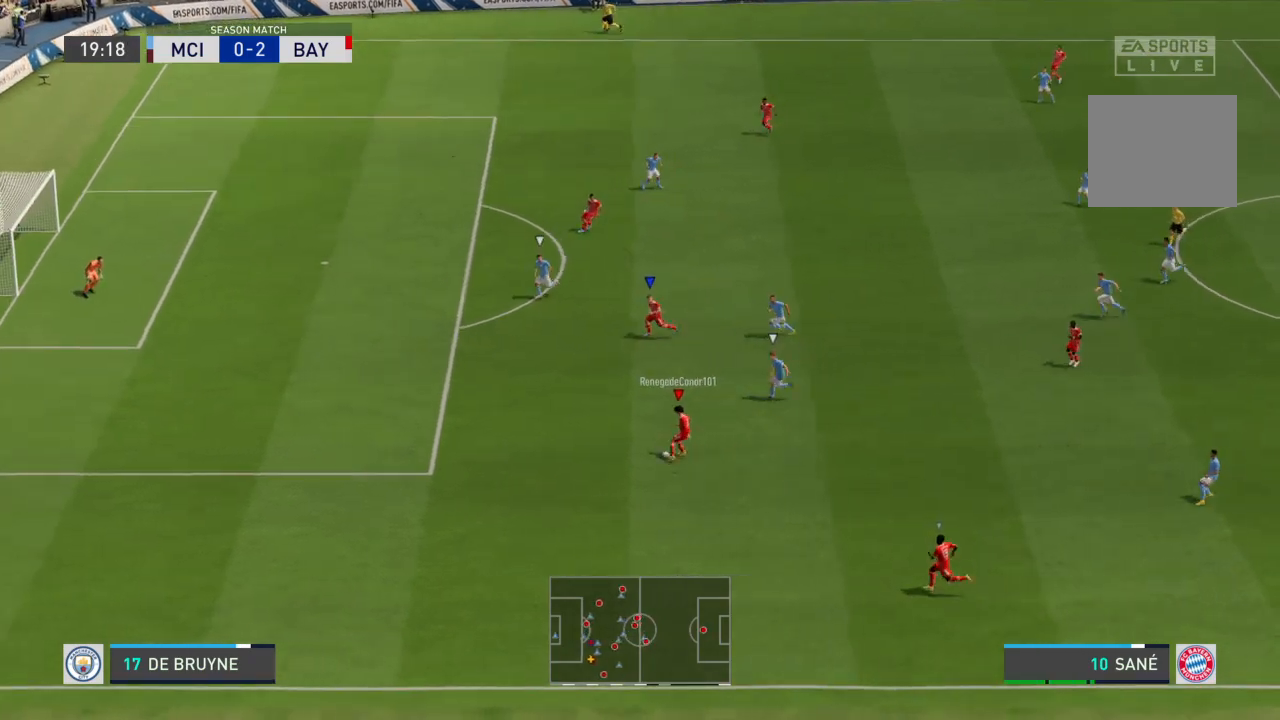
{"buttons": ["R2"], "left_stick": "left", "right_stick": "center", "events": []}
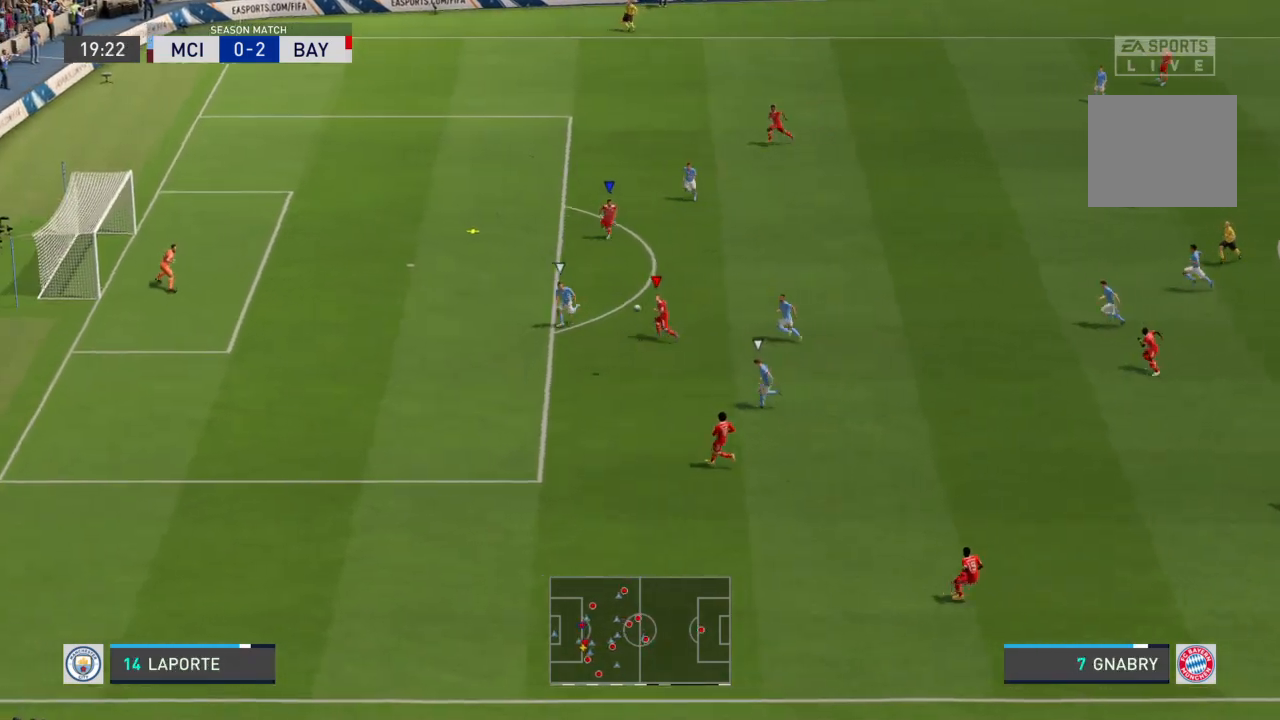
{"buttons": [], "left_stick": "left", "right_stick": "center", "events": [[500, "R2", "up"]]}
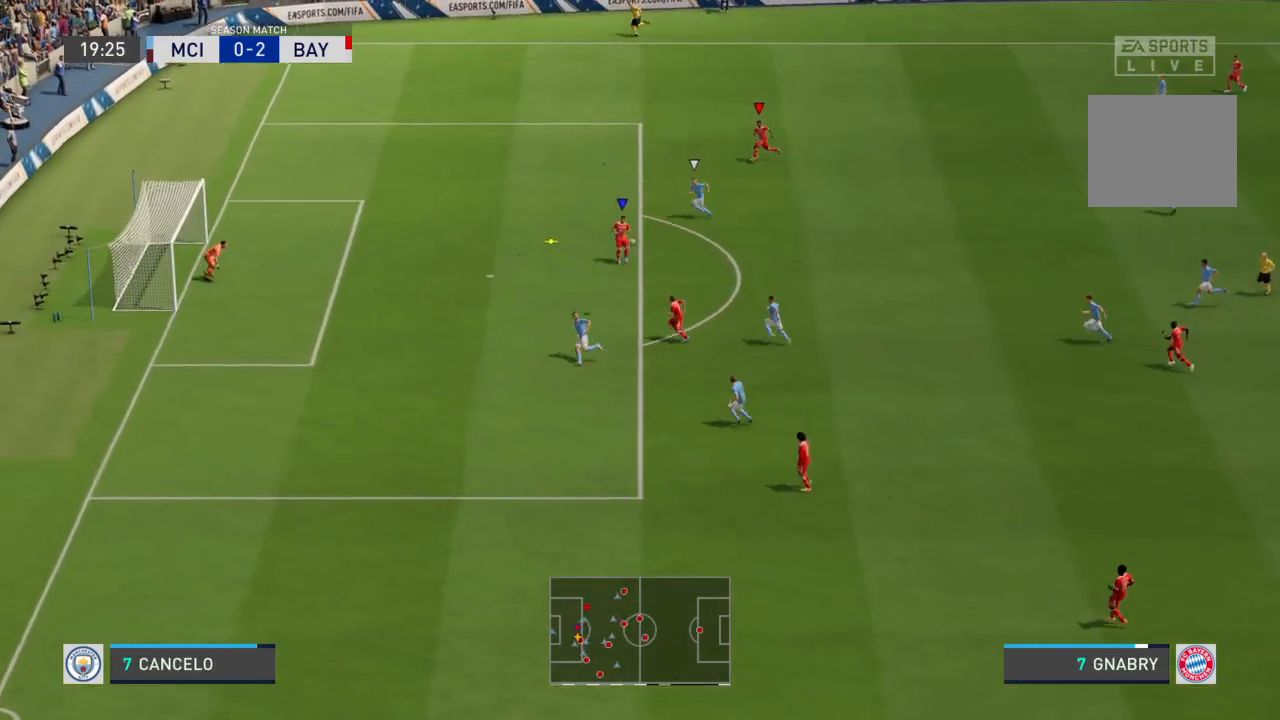
{"buttons": [], "left_stick": "down-left", "right_stick": "center", "events": [[300, "left_stick", "down-left"]]}
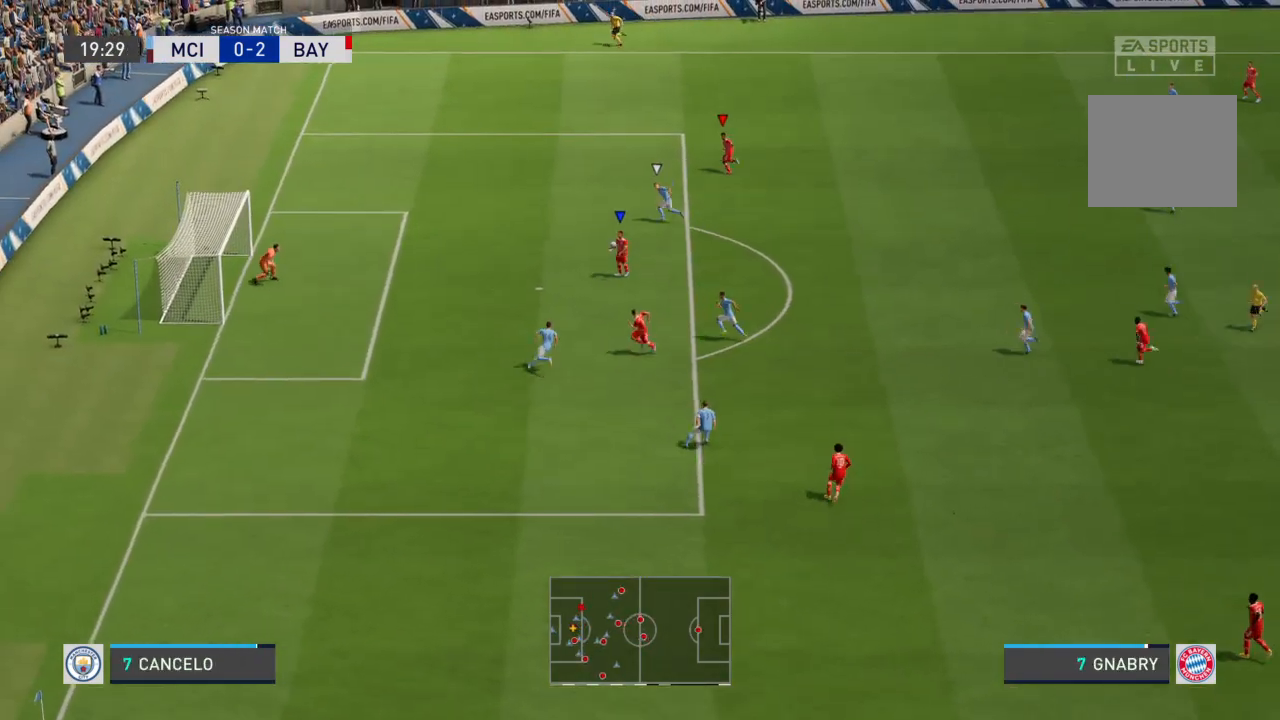
{"buttons": ["CIRCLE"], "left_stick": "down-left", "right_stick": "center", "events": [[367, "CIRCLE", "down"]]}
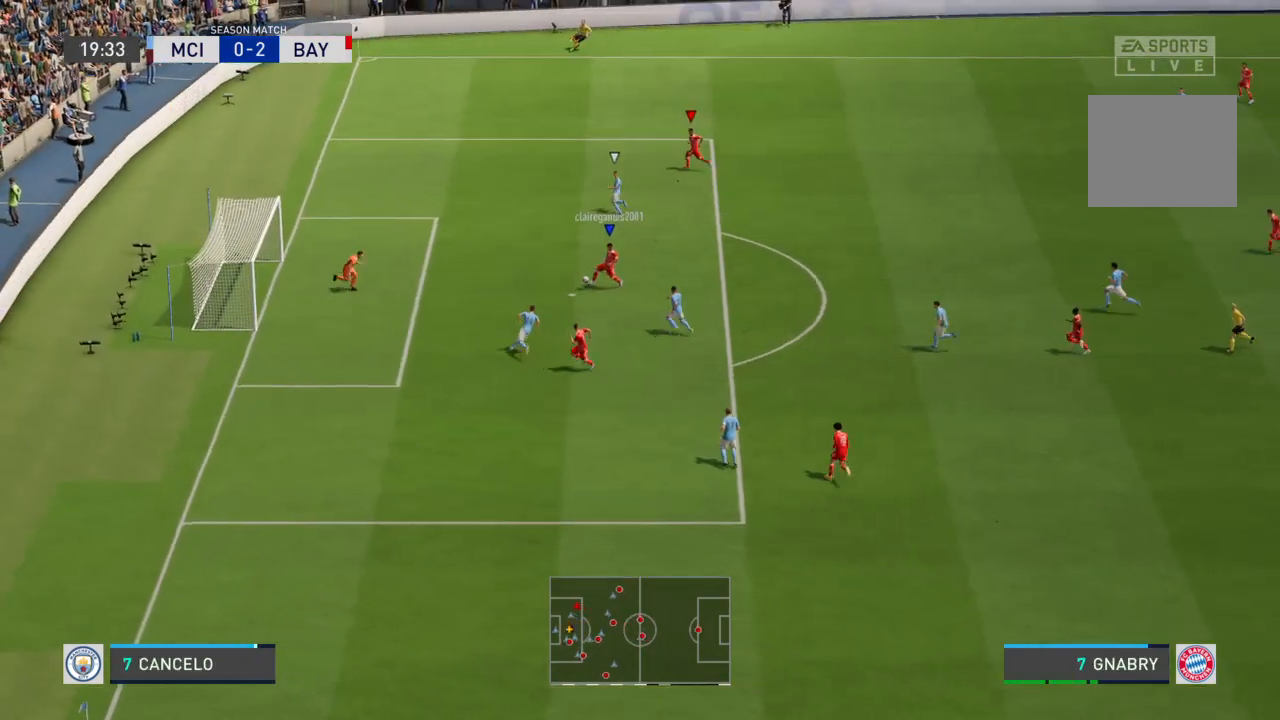
{"buttons": [], "left_stick": "down-left", "right_stick": "center", "events": [[67, "CIRCLE", "up"]]}
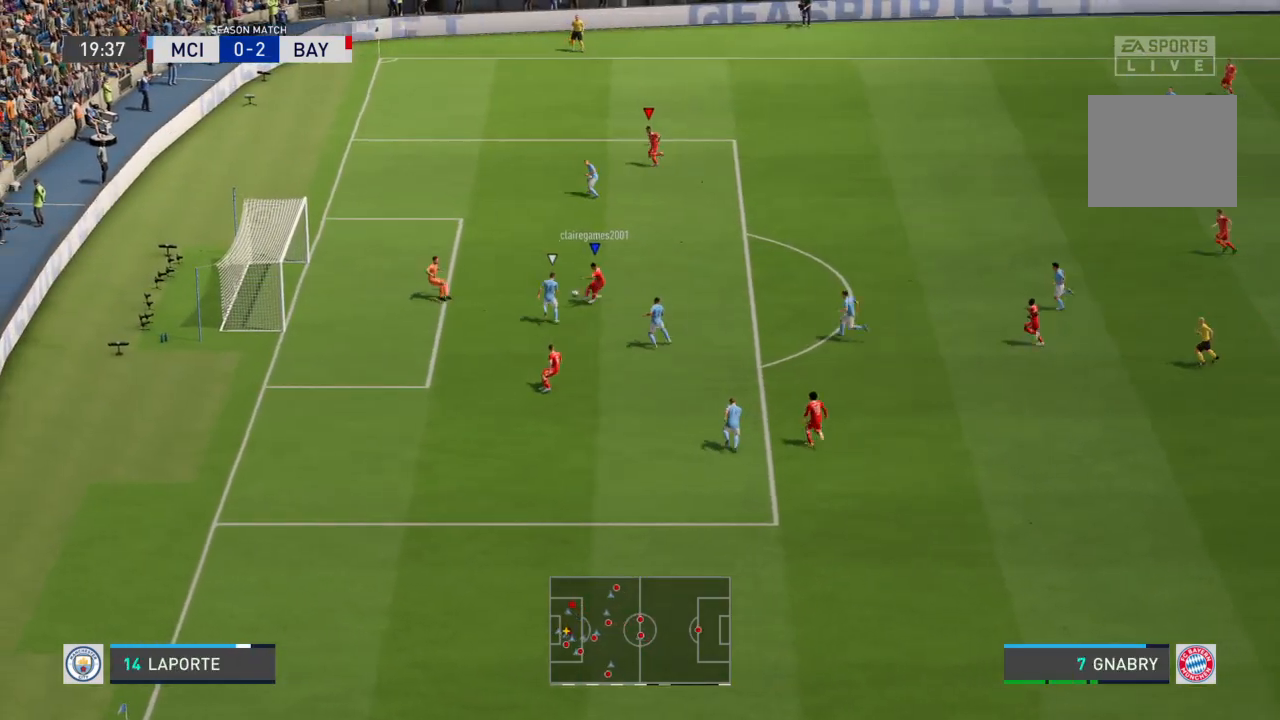
{"buttons": [], "left_stick": "down-left", "right_stick": "center", "events": []}
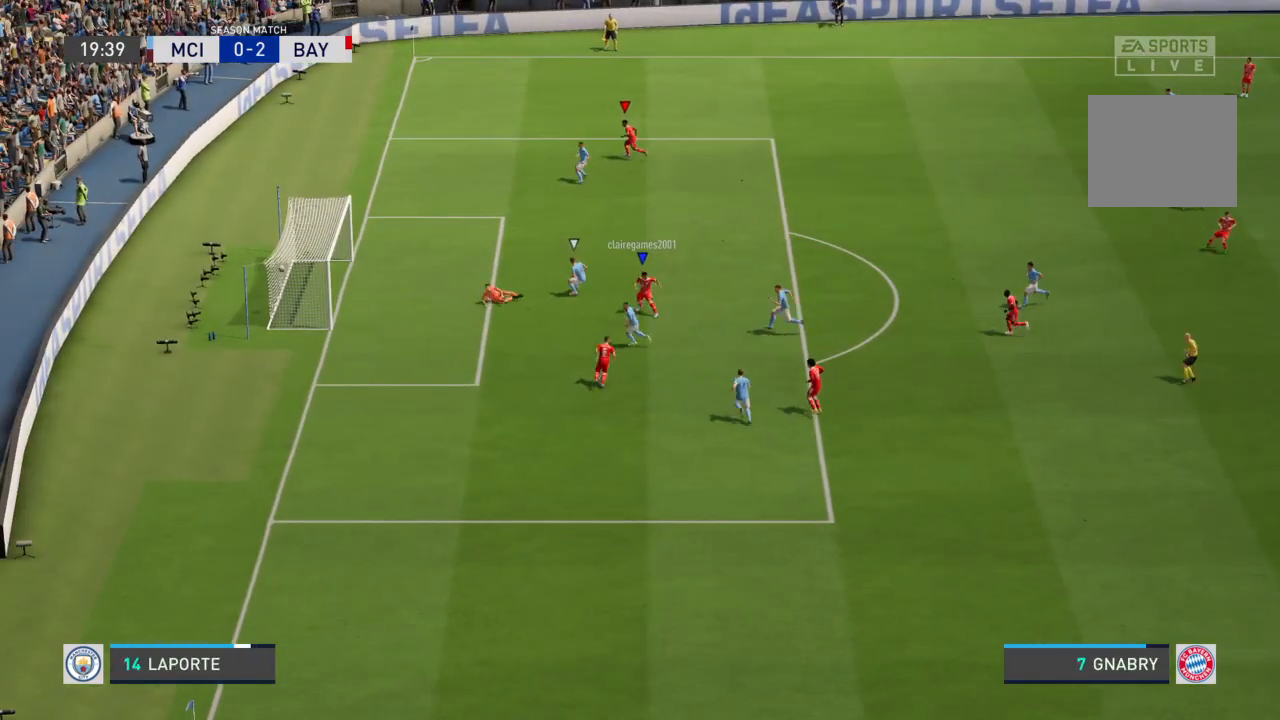
{"buttons": [], "left_stick": "center", "right_stick": "center", "events": [[501, "left_stick", "center"]]}
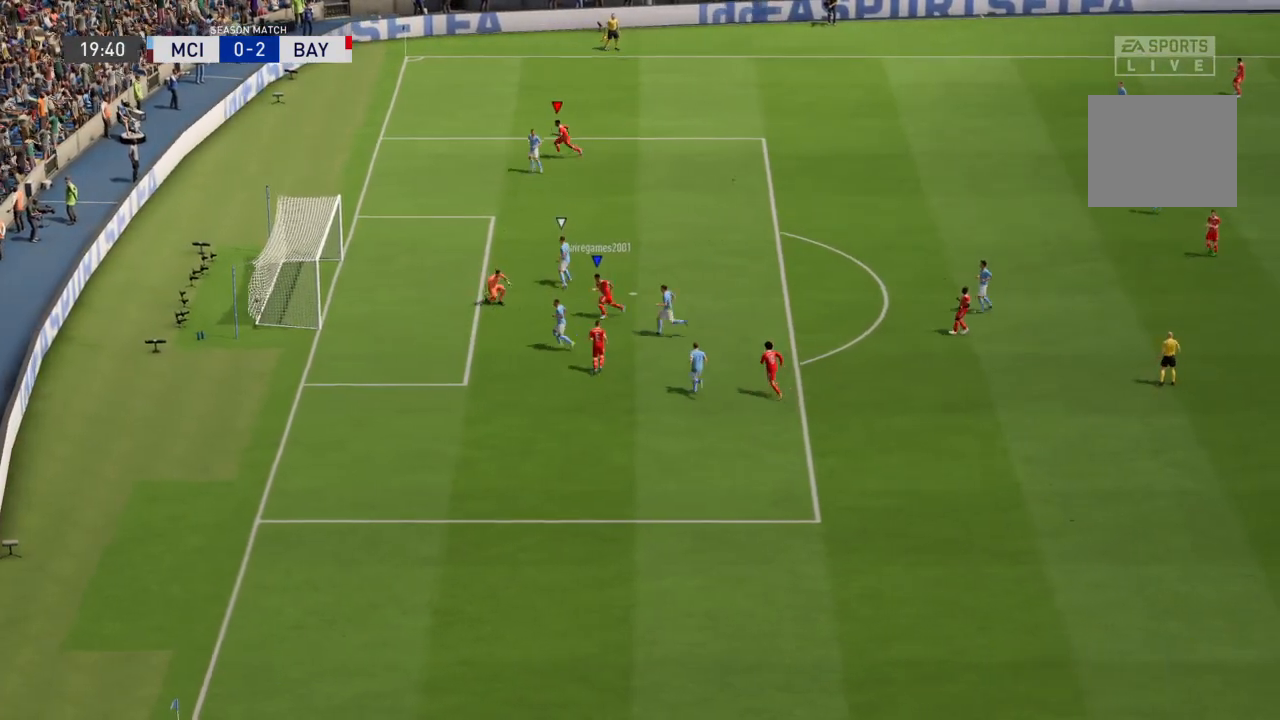
{"buttons": [], "left_stick": "center", "right_stick": "center", "events": []}
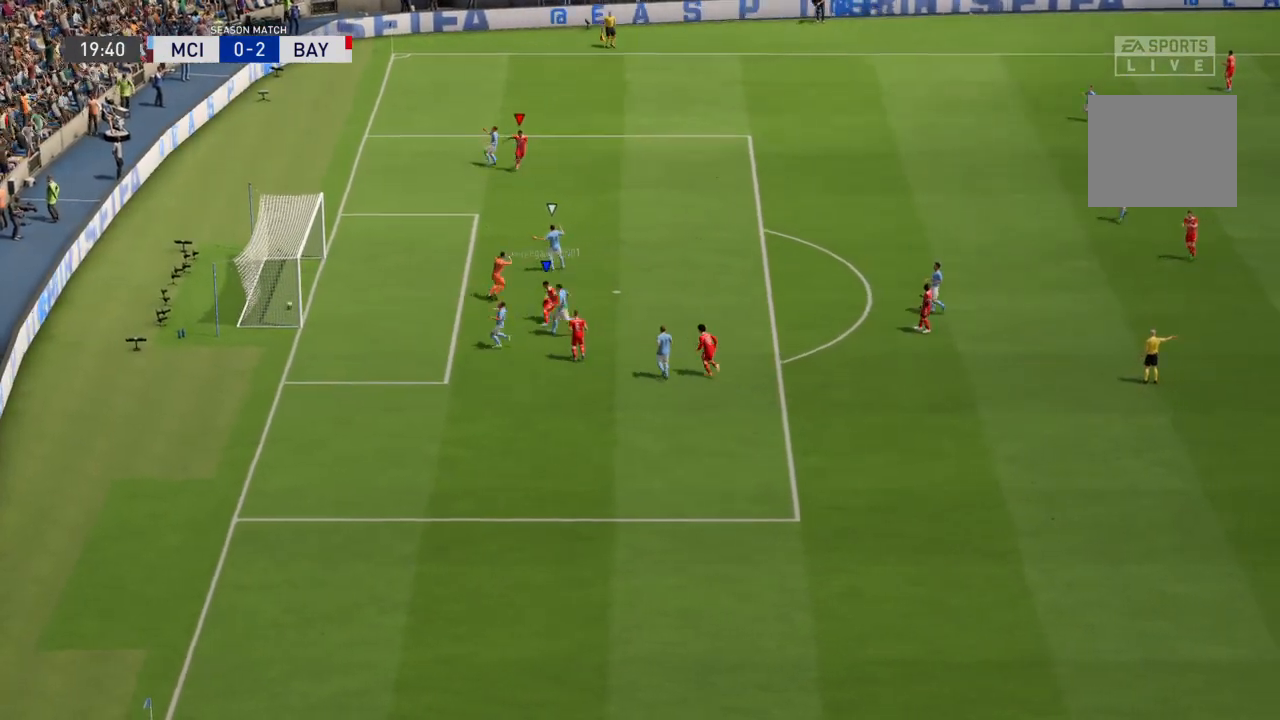
{"buttons": [], "left_stick": "center", "right_stick": "center", "events": []}